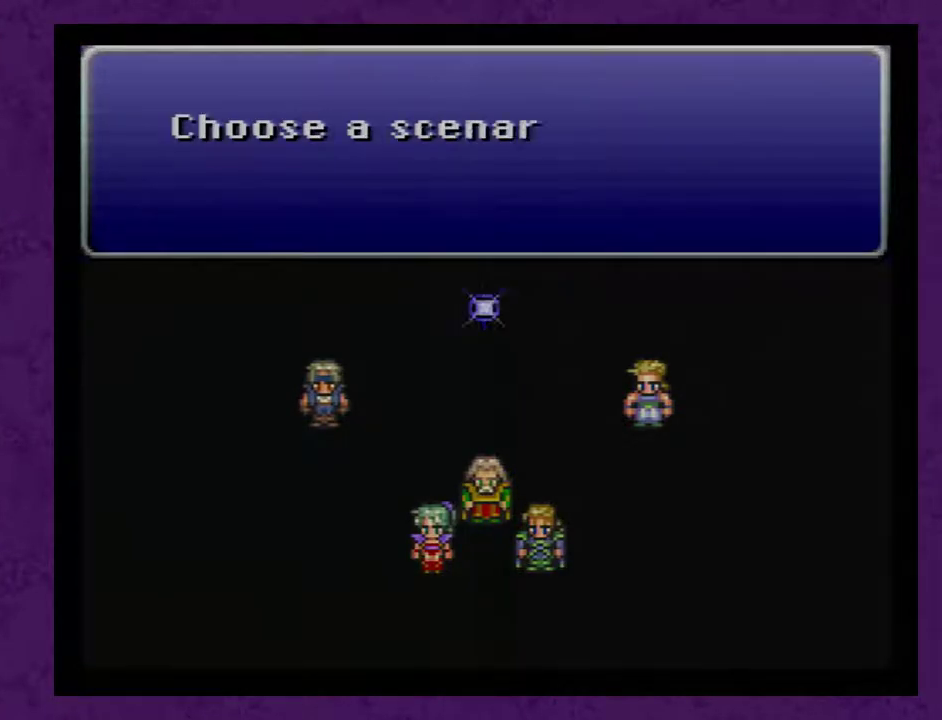
Gameplay with a controller (Nintendo layout); each line is a JSON object with the inputs held at the frame after it. "events" lists button and stick changes between this image and that frame as [ms after this image, input, new state], when the widget could be followed in between. Not read: L3 R3.
{"buttons": ["DPAD_DOWN"], "events": [[17, "A", "down"], [83, "A", "up"], [133, "A", "down"], [233, "A", "up"], [283, "A", "down"], [383, "A", "up"]]}
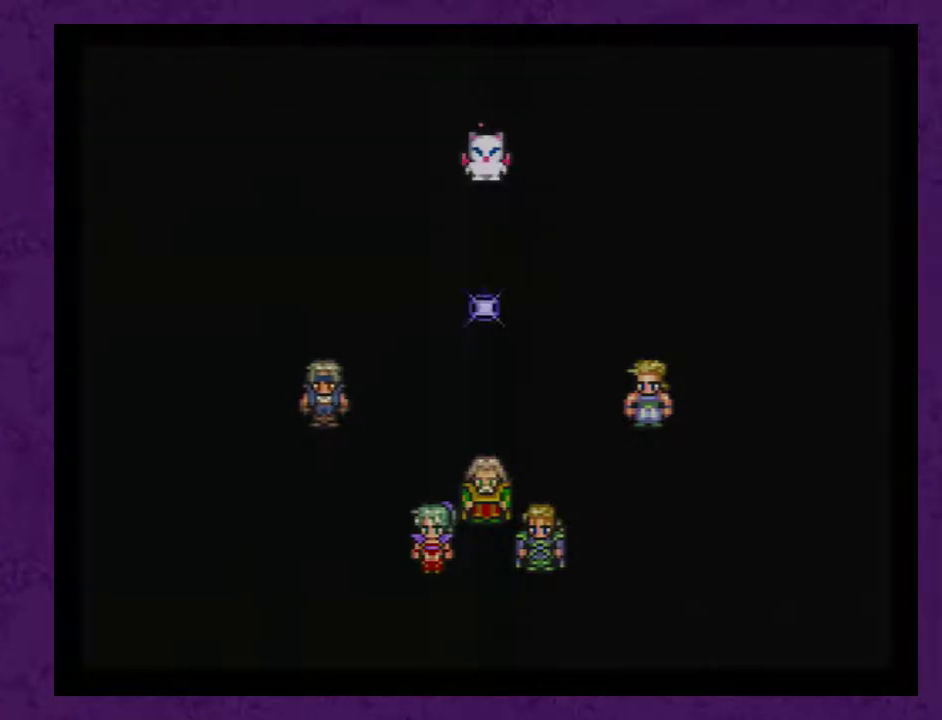
{"buttons": ["DPAD_DOWN"], "events": []}
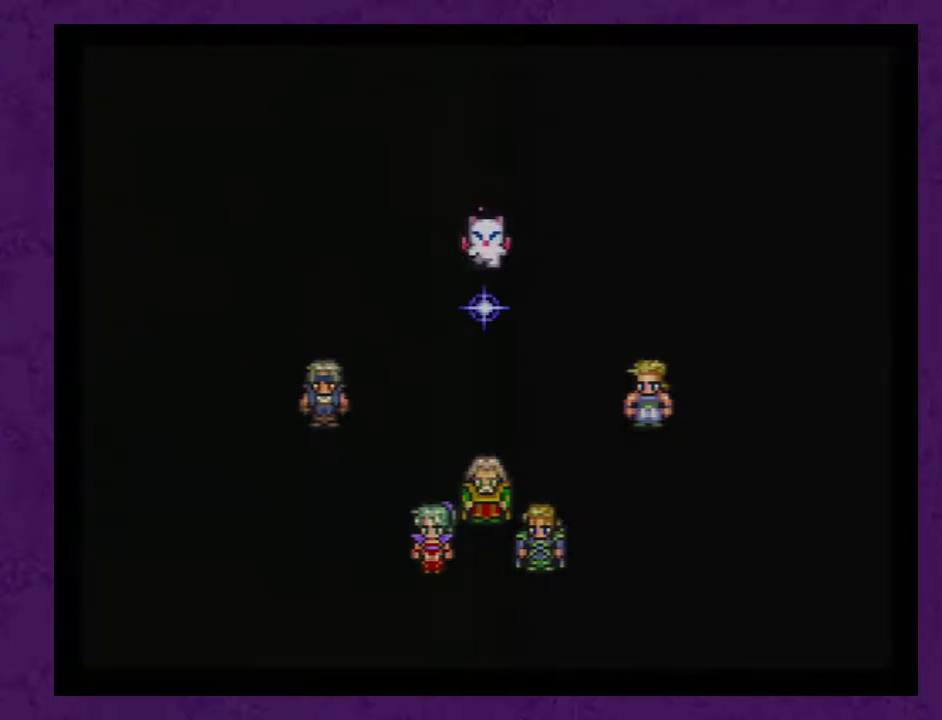
{"buttons": ["DPAD_DOWN"], "events": []}
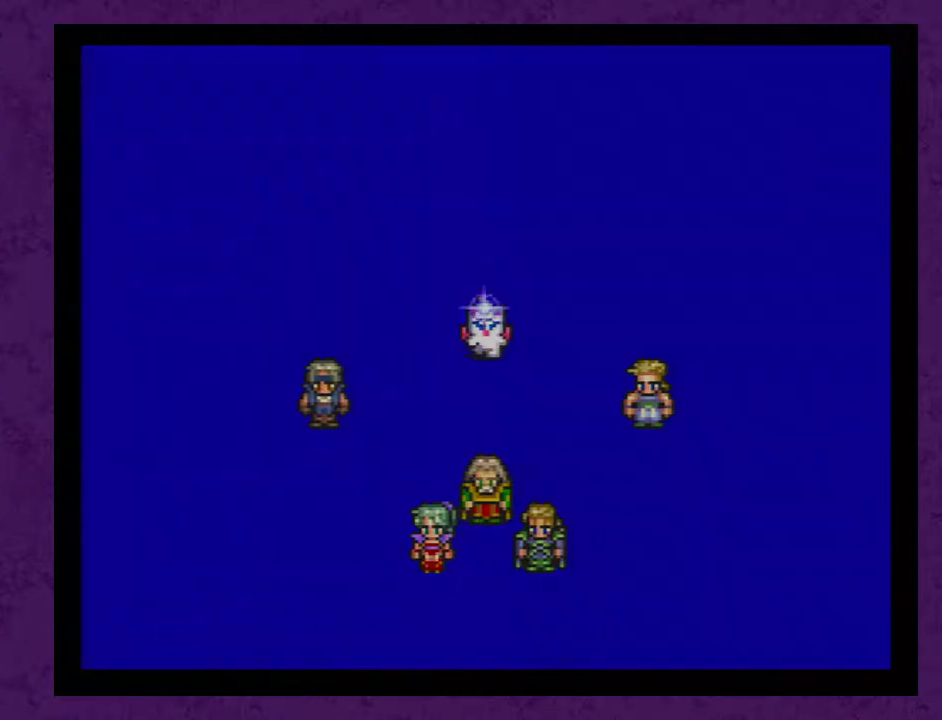
{"buttons": ["DPAD_RIGHT"], "events": [[150, "DPAD_RIGHT", "down"], [183, "DPAD_DOWN", "up"]]}
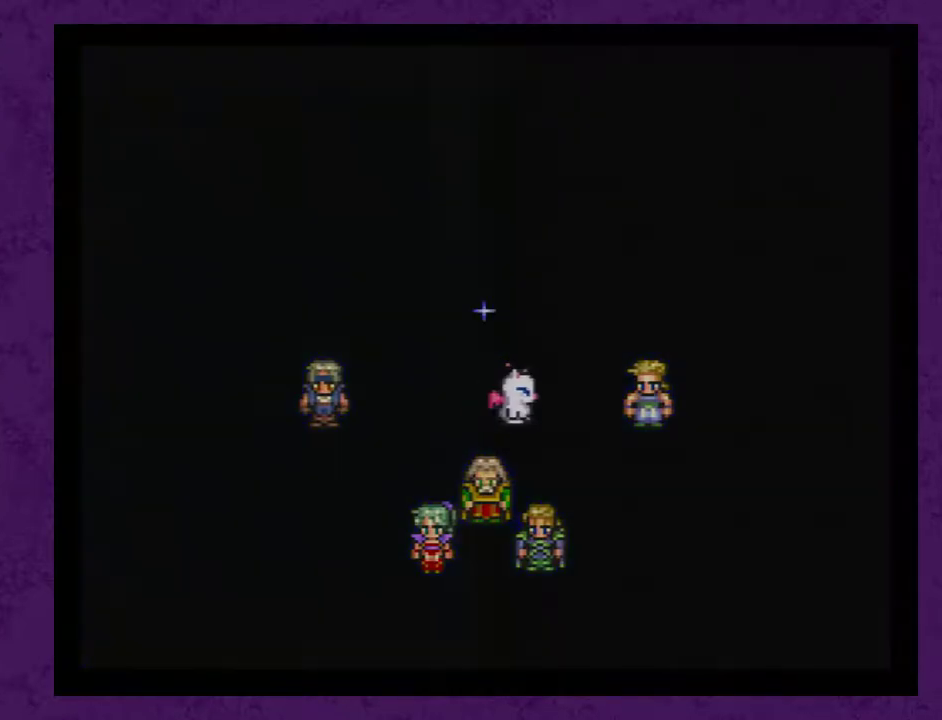
{"buttons": ["DPAD_RIGHT"], "events": [[400, "A", "down"], [483, "A", "up"]]}
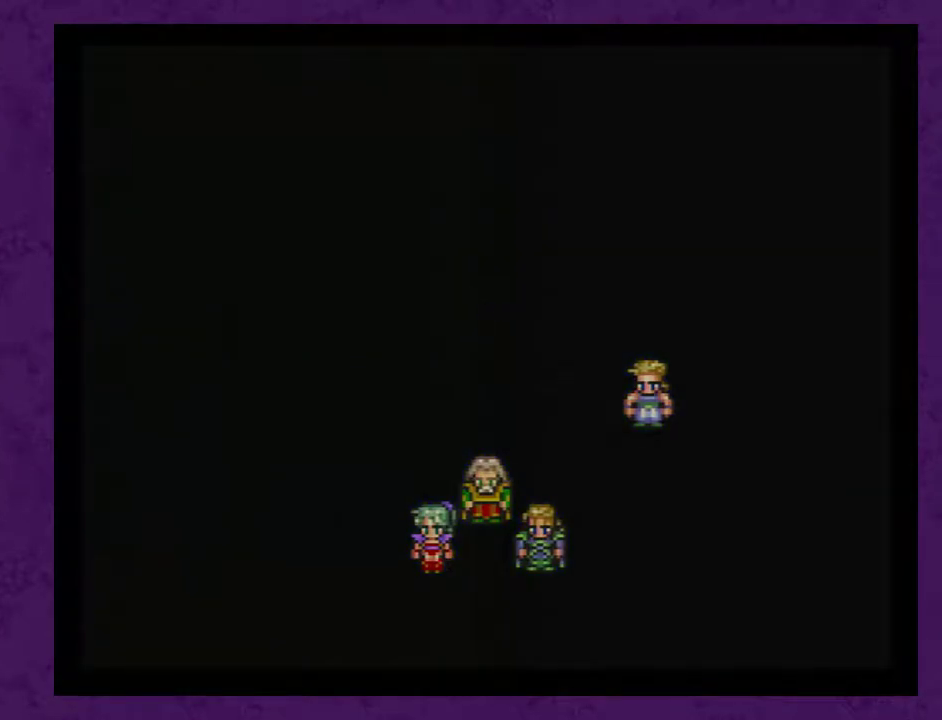
{"buttons": [], "events": [[50, "A", "down"], [100, "A", "up"], [133, "DPAD_RIGHT", "up"], [200, "A", "down"], [267, "A", "up"], [350, "A", "down"], [450, "A", "up"]]}
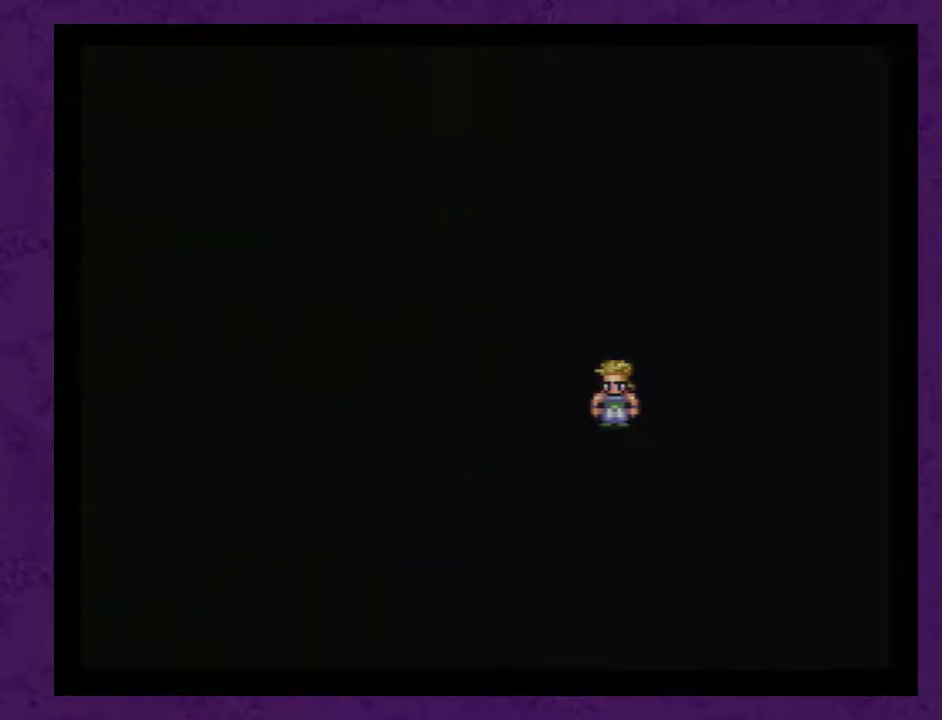
{"buttons": ["A"], "events": [[17, "A", "down"], [83, "A", "up"], [167, "A", "down"], [233, "A", "up"], [300, "A", "down"], [383, "A", "up"], [450, "A", "down"]]}
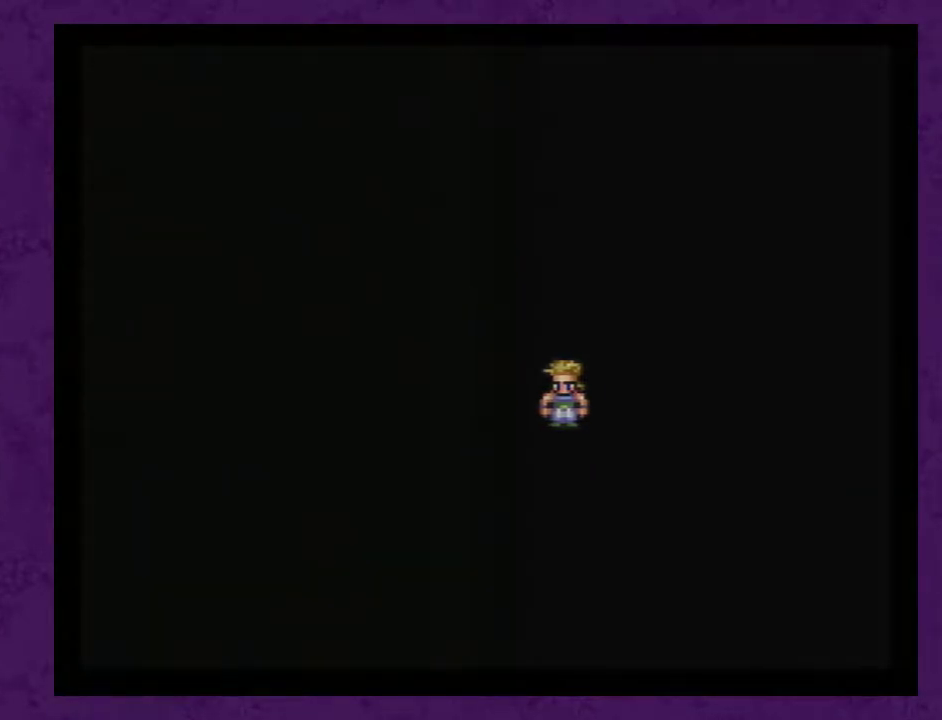
{"buttons": [], "events": [[17, "A", "up"], [100, "A", "down"], [167, "A", "up"], [233, "A", "down"], [333, "A", "up"], [383, "A", "down"], [483, "A", "up"]]}
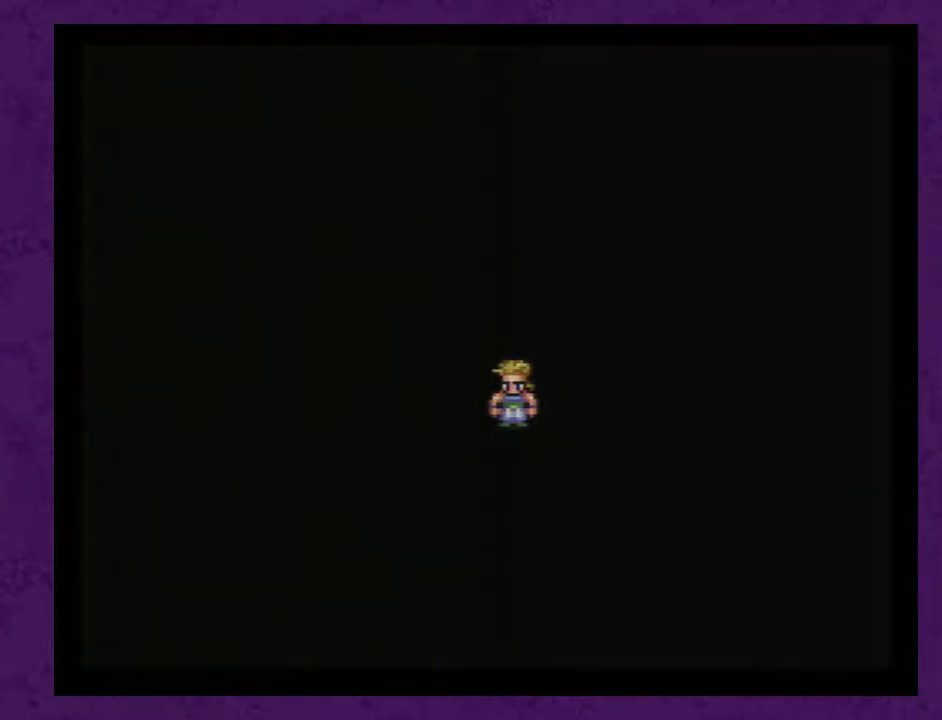
{"buttons": [], "events": [[50, "A", "down"], [133, "A", "up"], [233, "A", "down"], [300, "A", "up"], [383, "A", "down"], [450, "A", "up"]]}
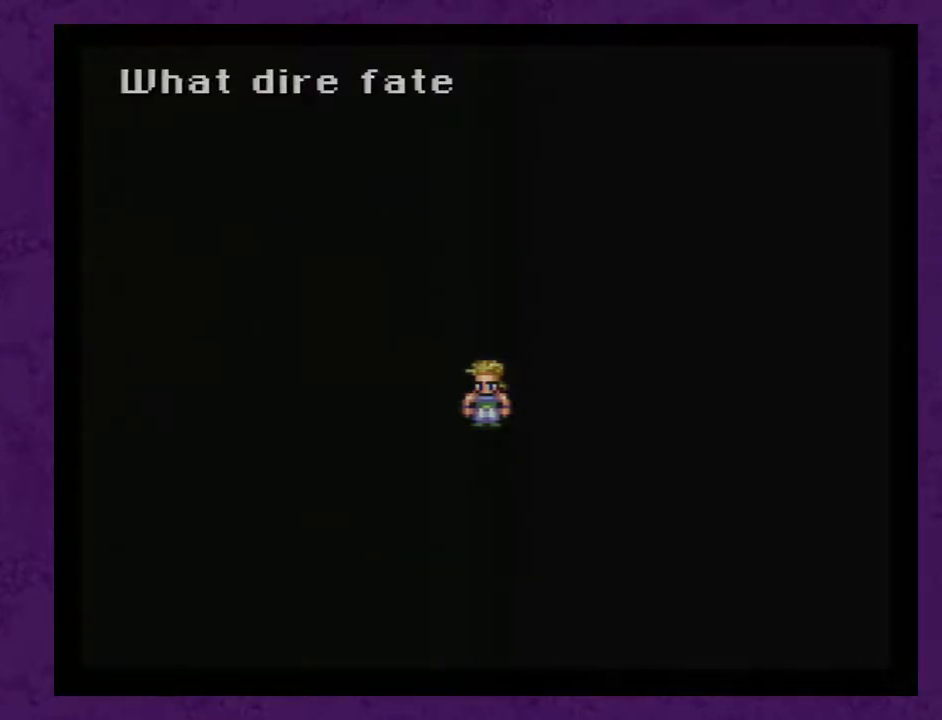
{"buttons": [], "events": [[50, "A", "down"], [117, "A", "up"], [200, "A", "down"], [300, "A", "up"], [367, "A", "down"], [450, "A", "up"]]}
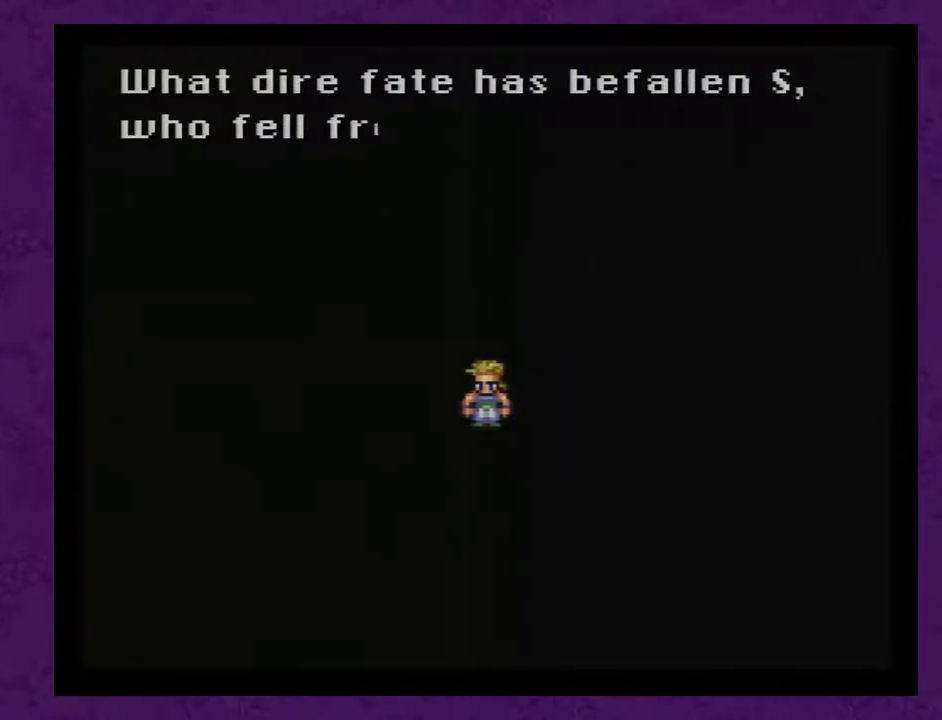
{"buttons": ["A"], "events": [[50, "A", "down"], [100, "A", "up"], [167, "A", "down"], [267, "A", "up"], [333, "A", "down"], [383, "A", "up"], [483, "A", "down"]]}
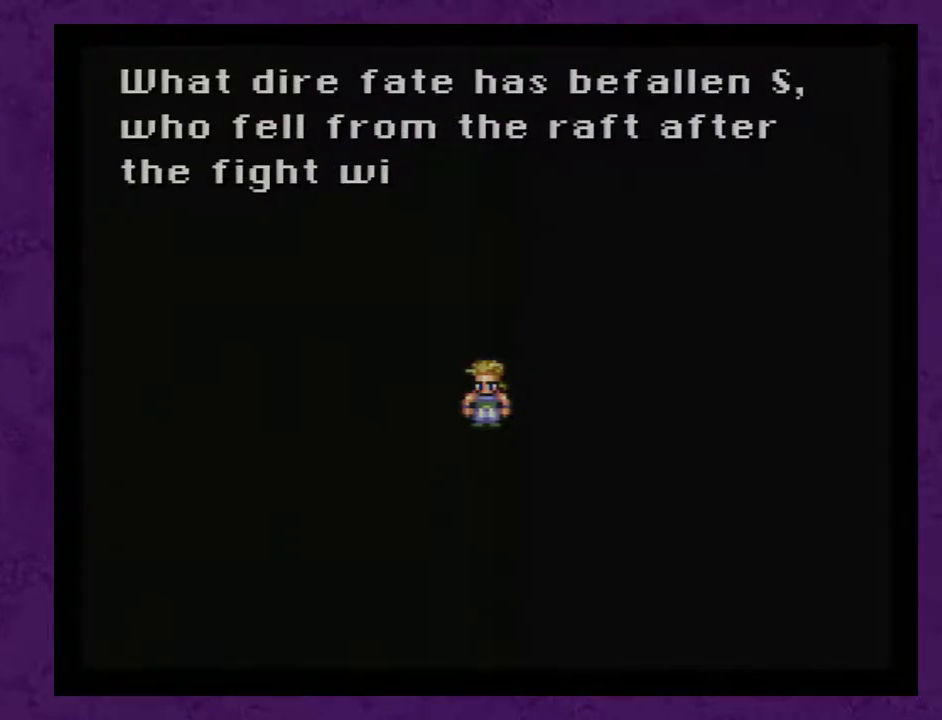
{"buttons": ["A"], "events": [[50, "A", "up"], [117, "A", "down"], [200, "A", "up"], [267, "A", "down"], [350, "A", "up"], [417, "A", "down"]]}
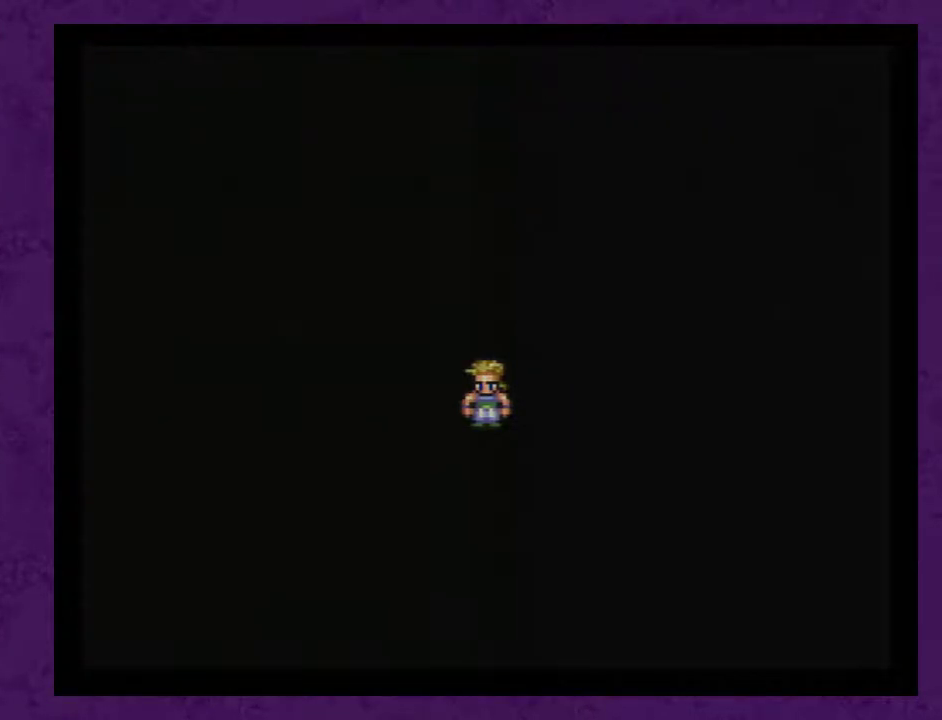
{"buttons": ["A"], "events": [[17, "A", "up"], [100, "A", "down"], [167, "A", "up"], [267, "A", "down"], [317, "A", "up"], [483, "A", "down"]]}
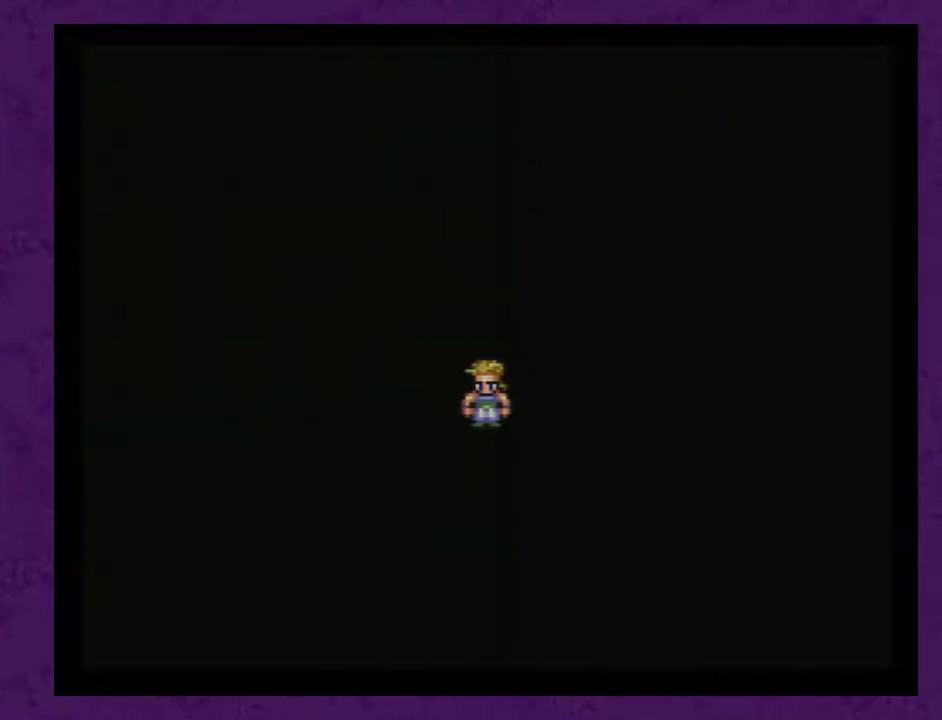
{"buttons": ["A"], "events": [[67, "A", "up"], [483, "A", "down"]]}
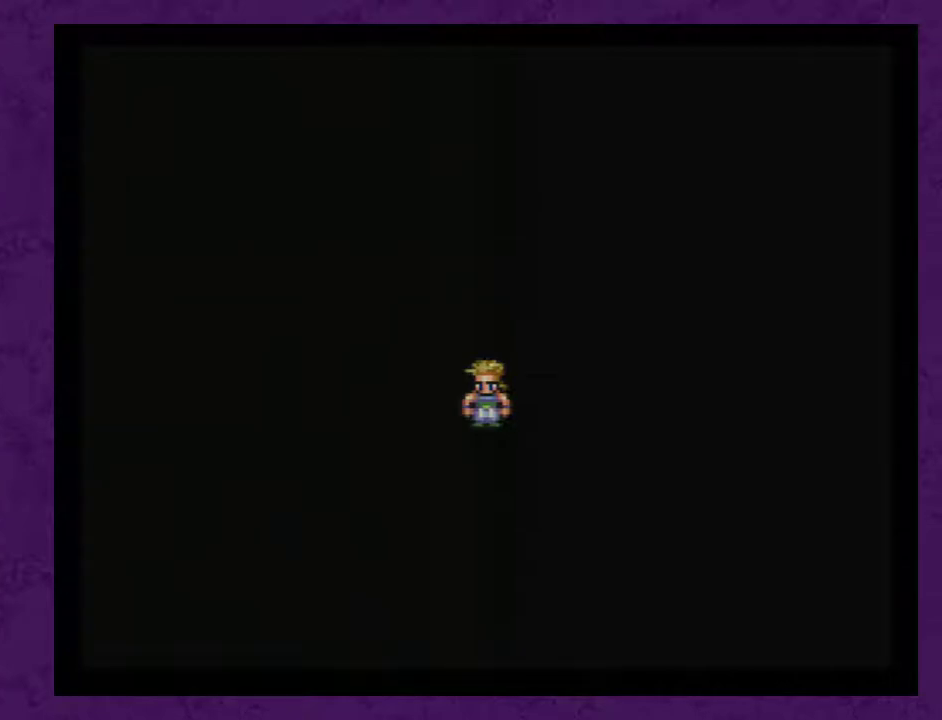
{"buttons": ["A"], "events": [[67, "A", "up"], [133, "A", "down"], [233, "A", "up"], [300, "A", "down"], [350, "A", "up"], [417, "A", "down"]]}
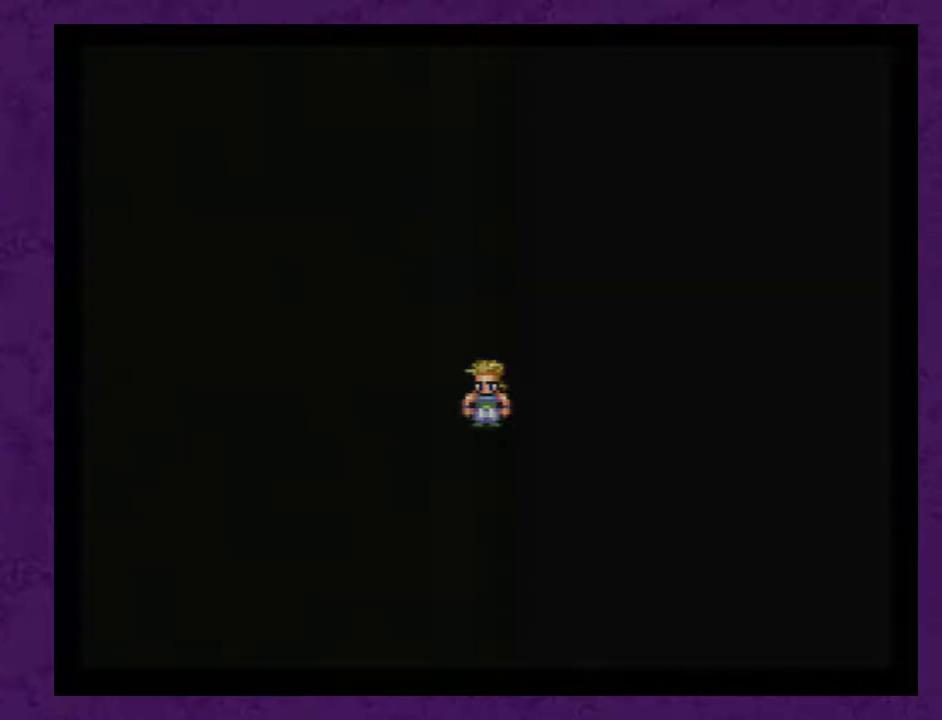
{"buttons": ["A"], "events": [[17, "A", "up"], [100, "A", "down"], [167, "A", "up"], [267, "A", "down"], [350, "A", "up"], [417, "A", "down"]]}
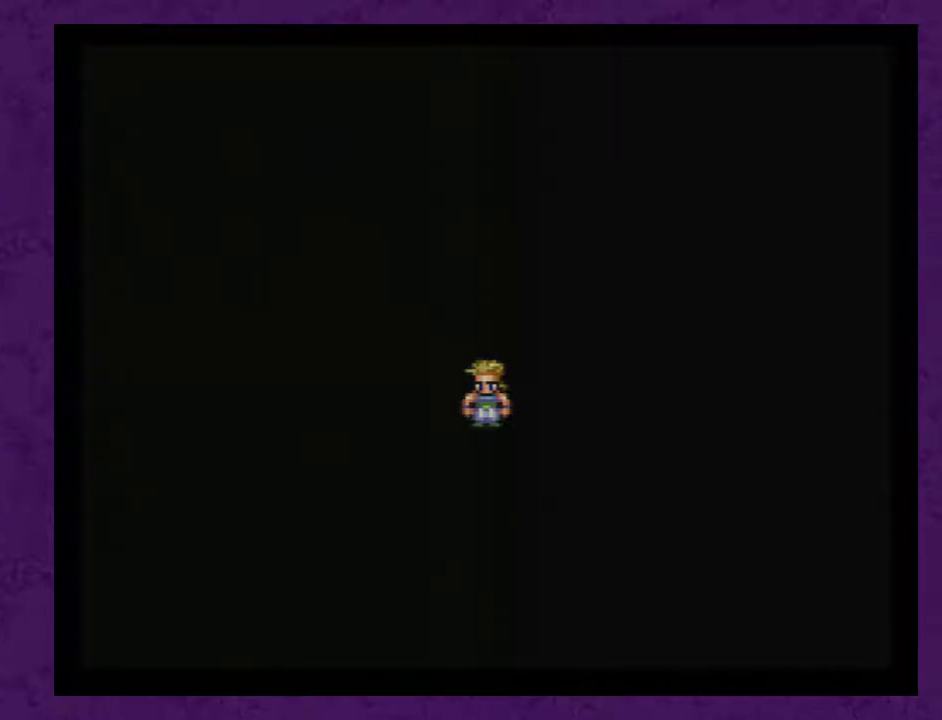
{"buttons": ["A"], "events": [[17, "A", "up"], [67, "A", "down"], [200, "A", "up"], [267, "A", "down"], [350, "A", "up"], [450, "A", "down"]]}
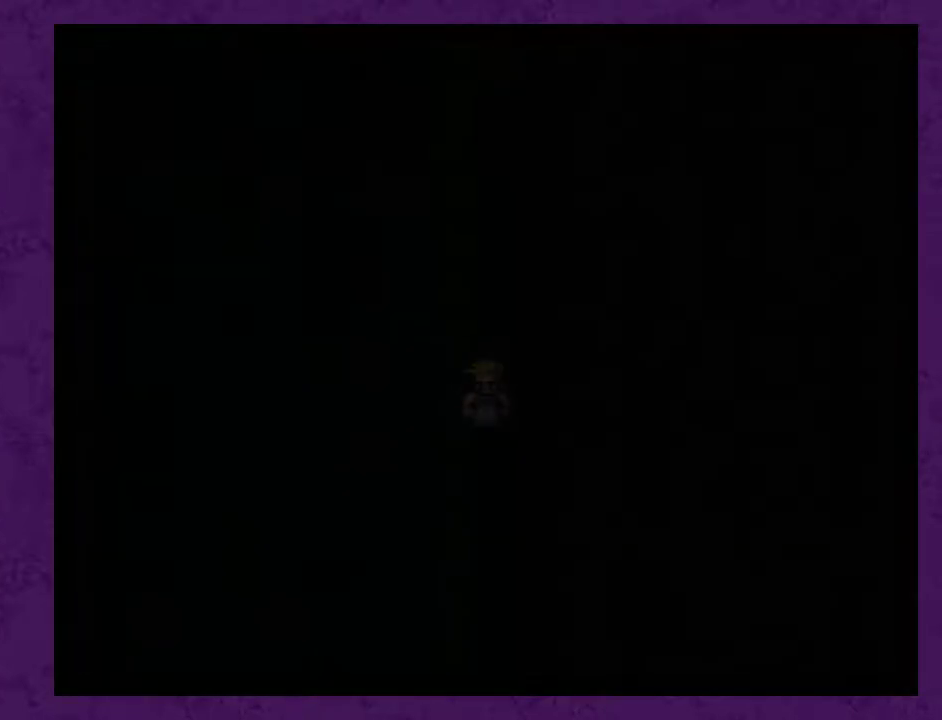
{"buttons": [], "events": [[50, "A", "up"], [100, "A", "down"], [233, "A", "up"]]}
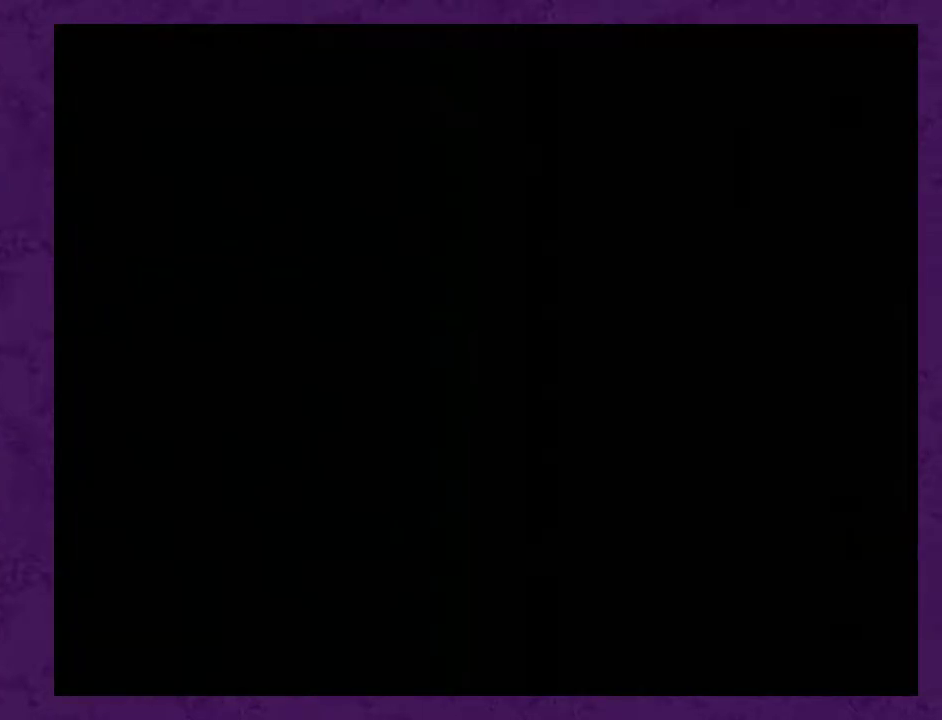
{"buttons": [], "events": []}
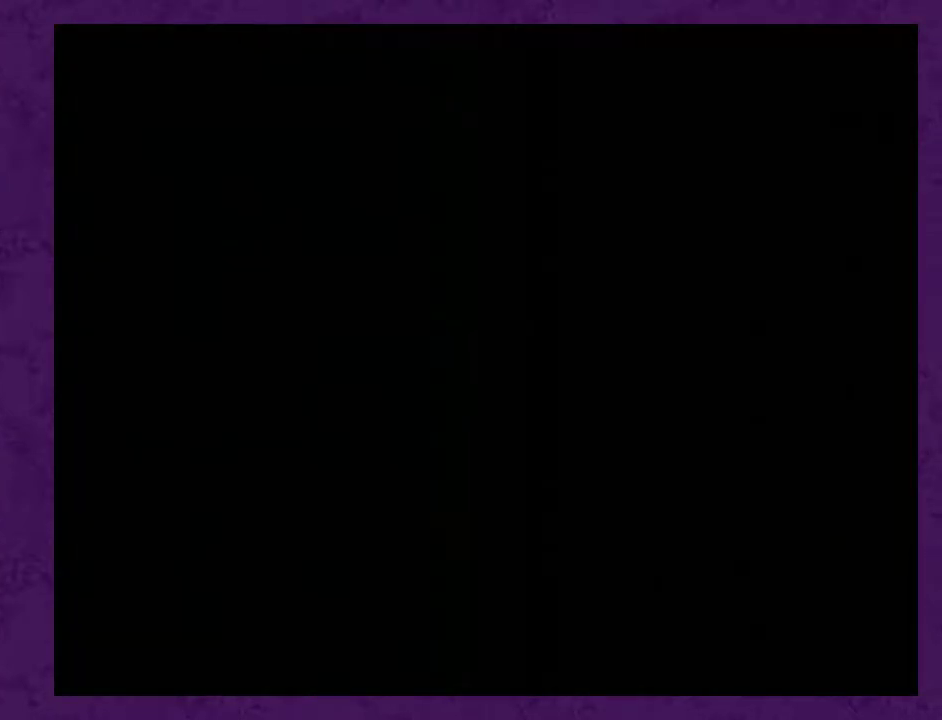
{"buttons": [], "events": []}
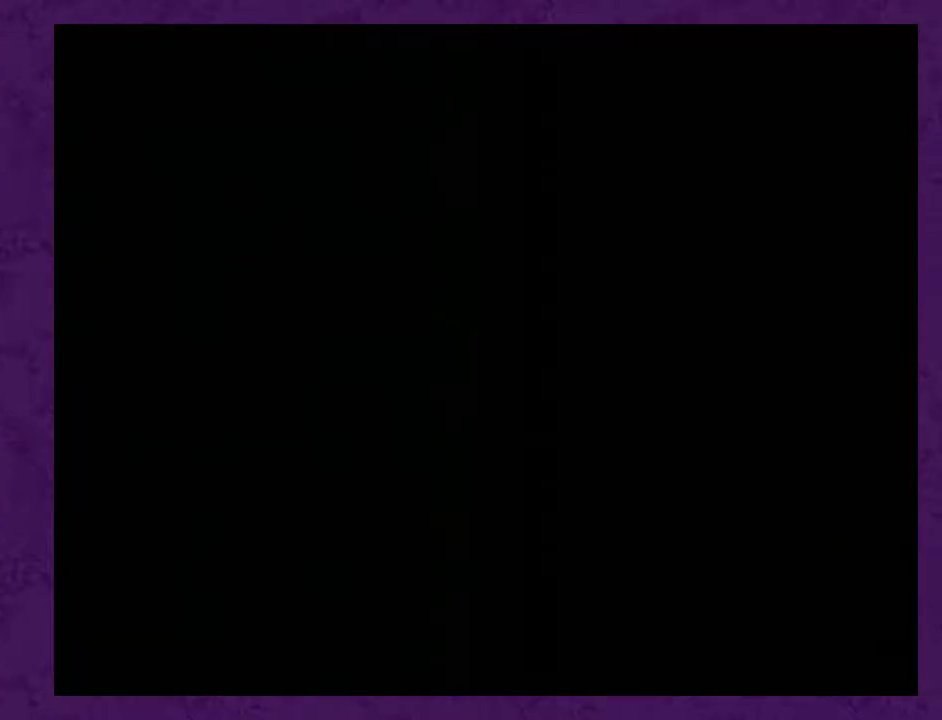
{"buttons": [], "events": []}
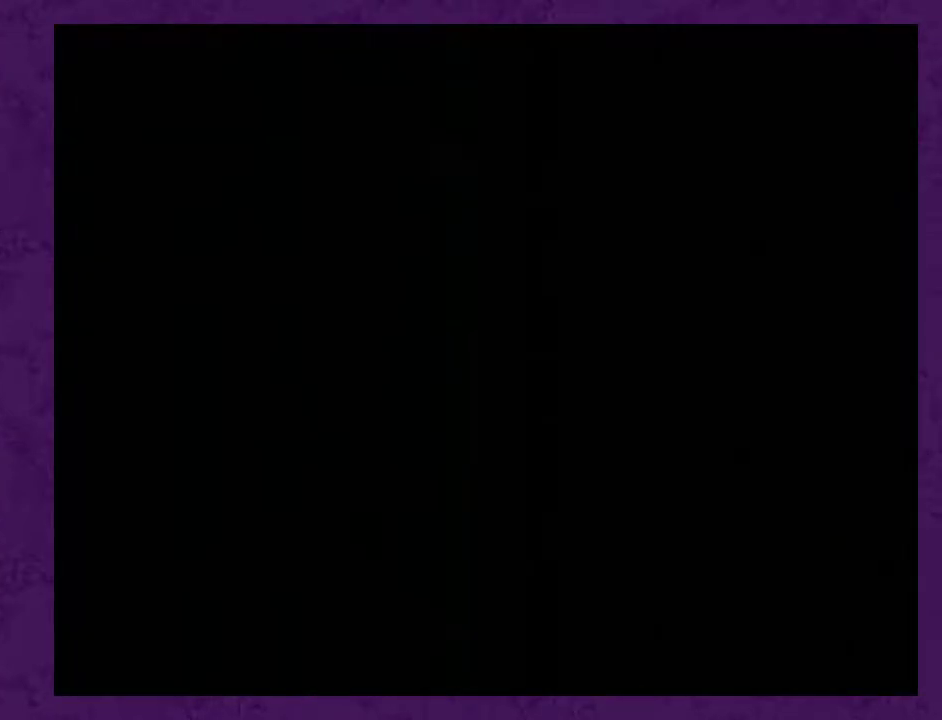
{"buttons": [], "events": []}
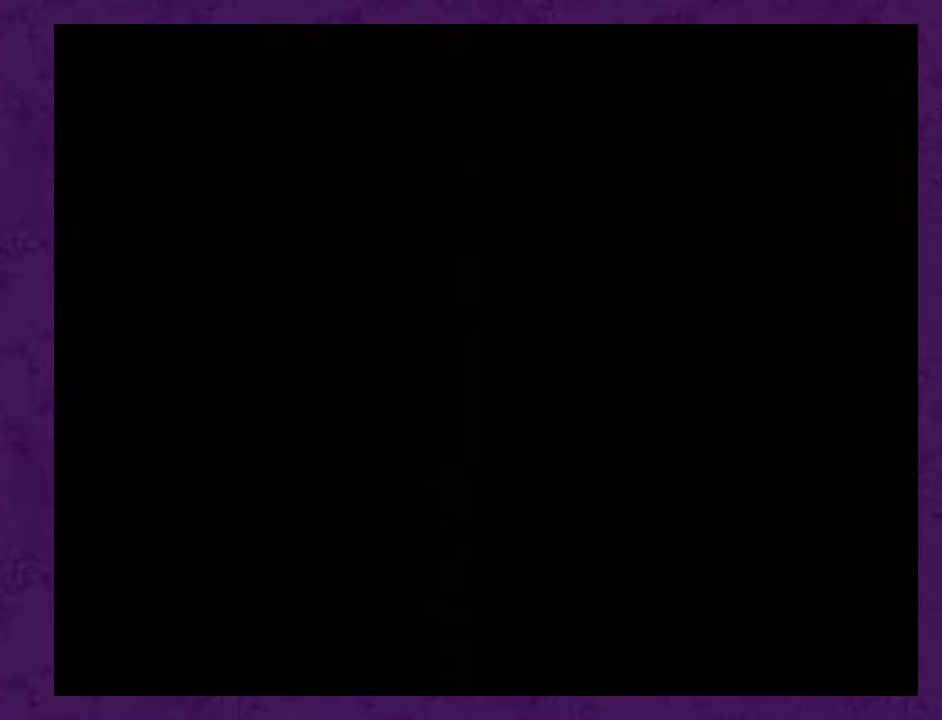
{"buttons": ["DPAD_RIGHT"], "events": [[83, "DPAD_RIGHT", "down"]]}
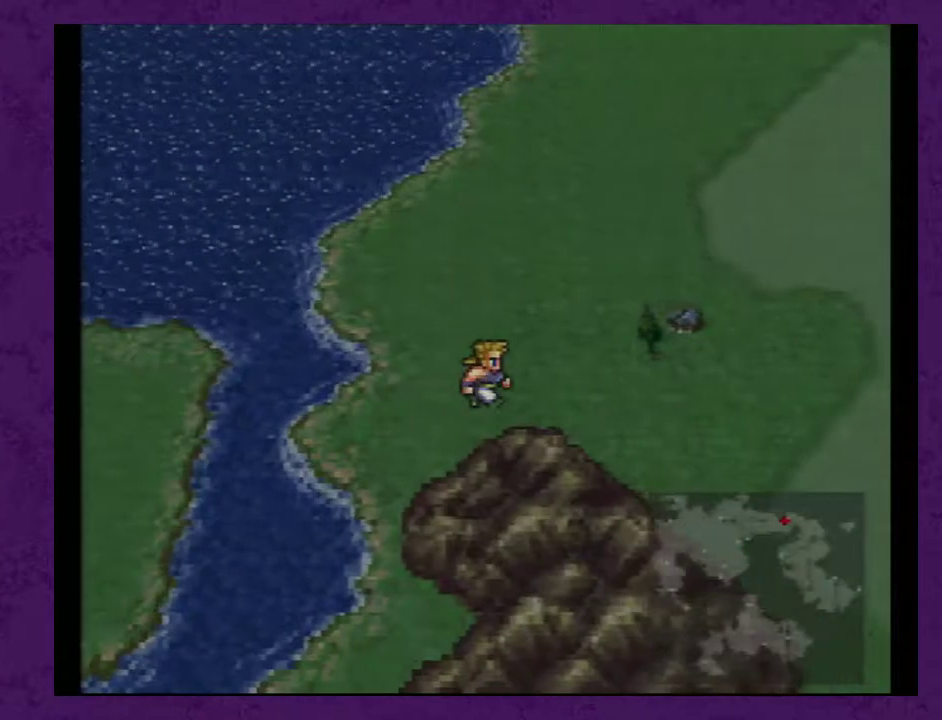
{"buttons": ["DPAD_UP"], "events": [[483, "DPAD_RIGHT", "up"], [500, "DPAD_UP", "down"]]}
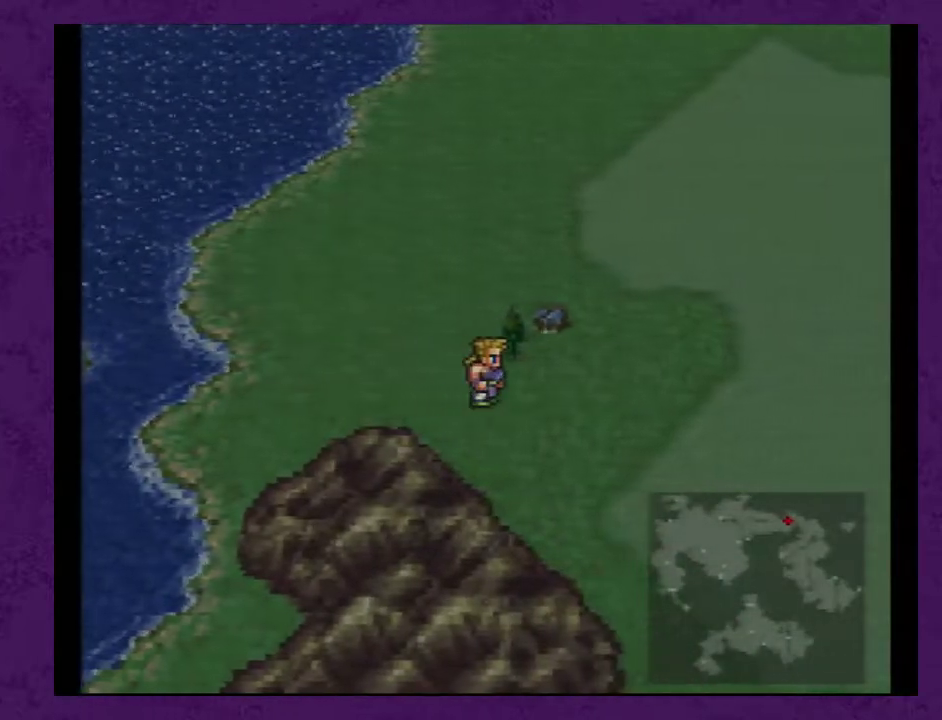
{"buttons": [], "events": [[467, "DPAD_UP", "up"]]}
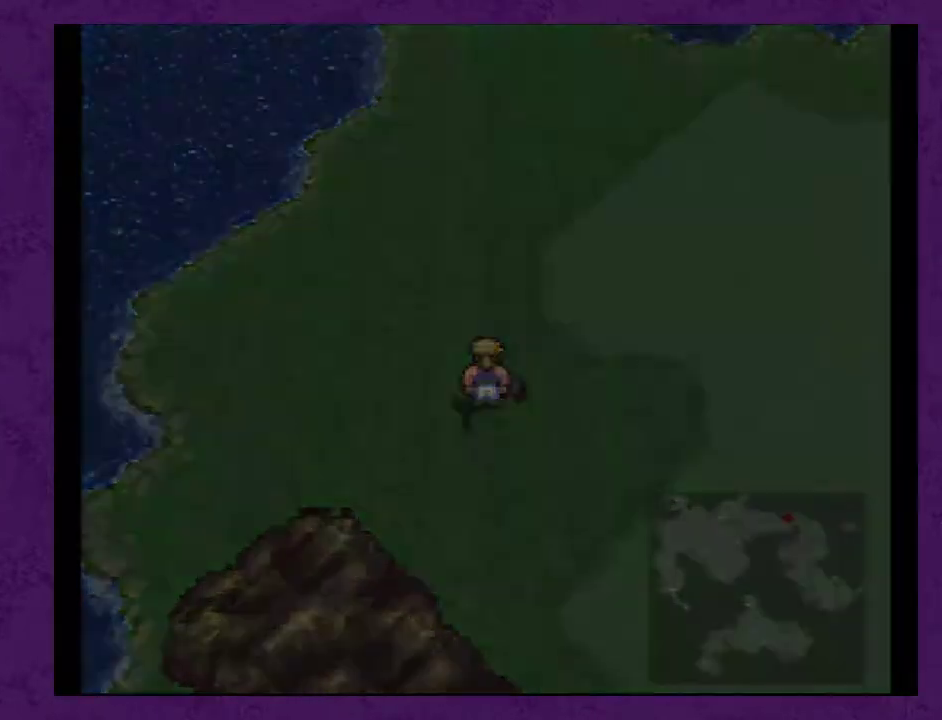
{"buttons": [], "events": []}
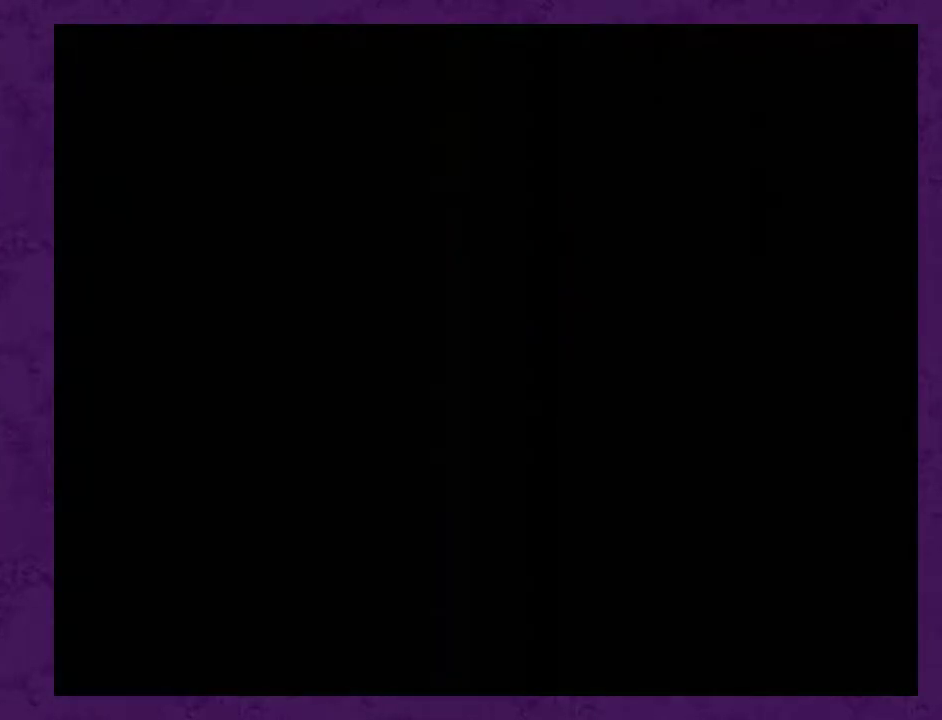
{"buttons": [], "events": []}
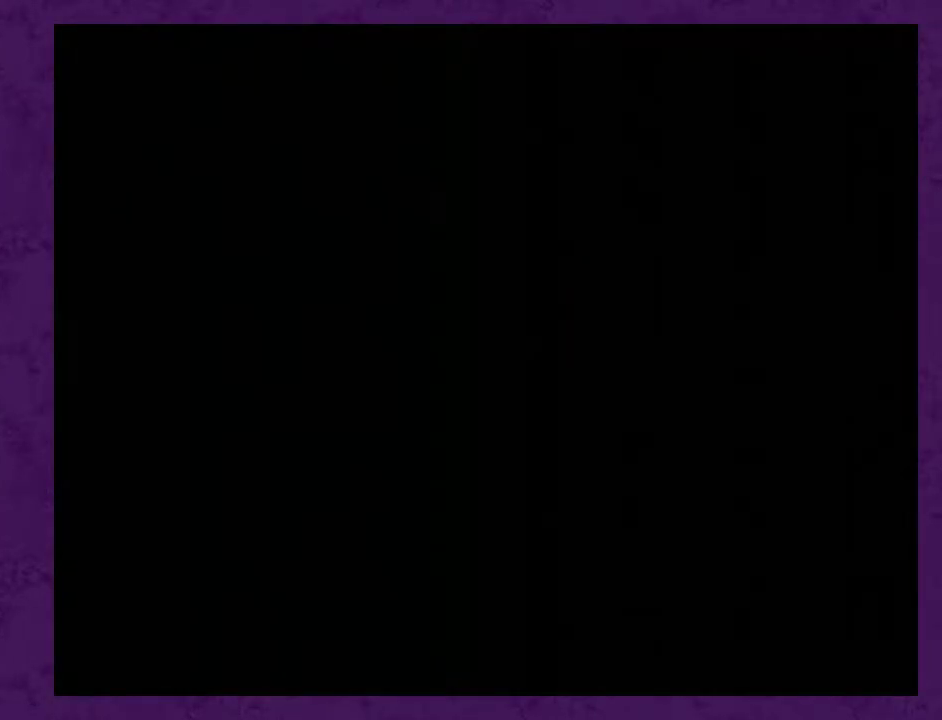
{"buttons": ["DPAD_LEFT"], "events": [[167, "DPAD_UP", "down"], [450, "DPAD_UP", "up"], [467, "DPAD_LEFT", "down"]]}
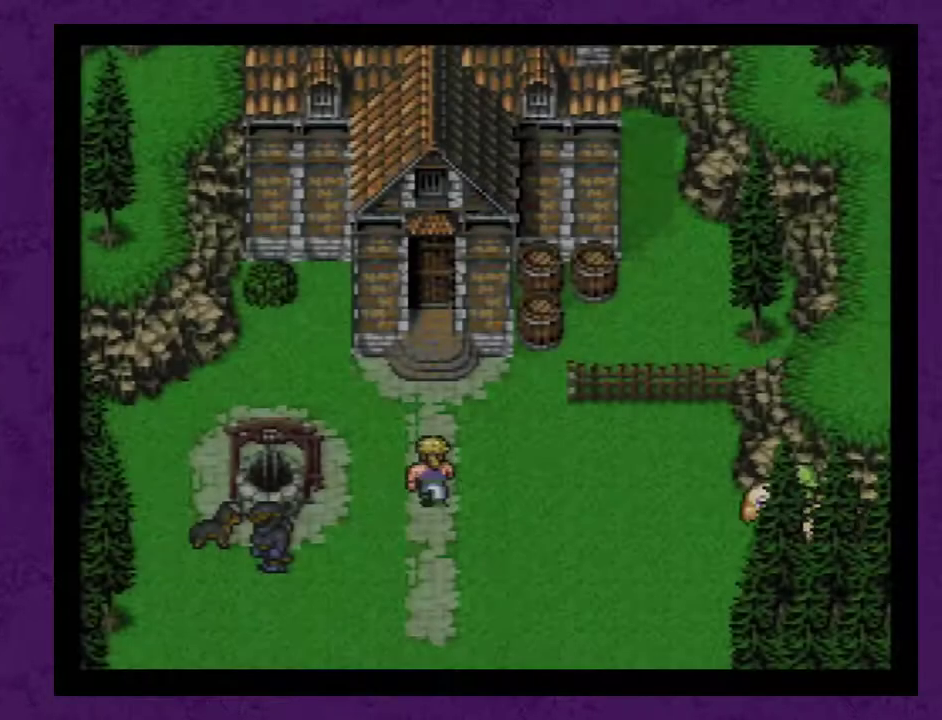
{"buttons": [], "events": [[233, "DPAD_LEFT", "up"], [317, "DPAD_DOWN", "down"], [417, "DPAD_DOWN", "up"]]}